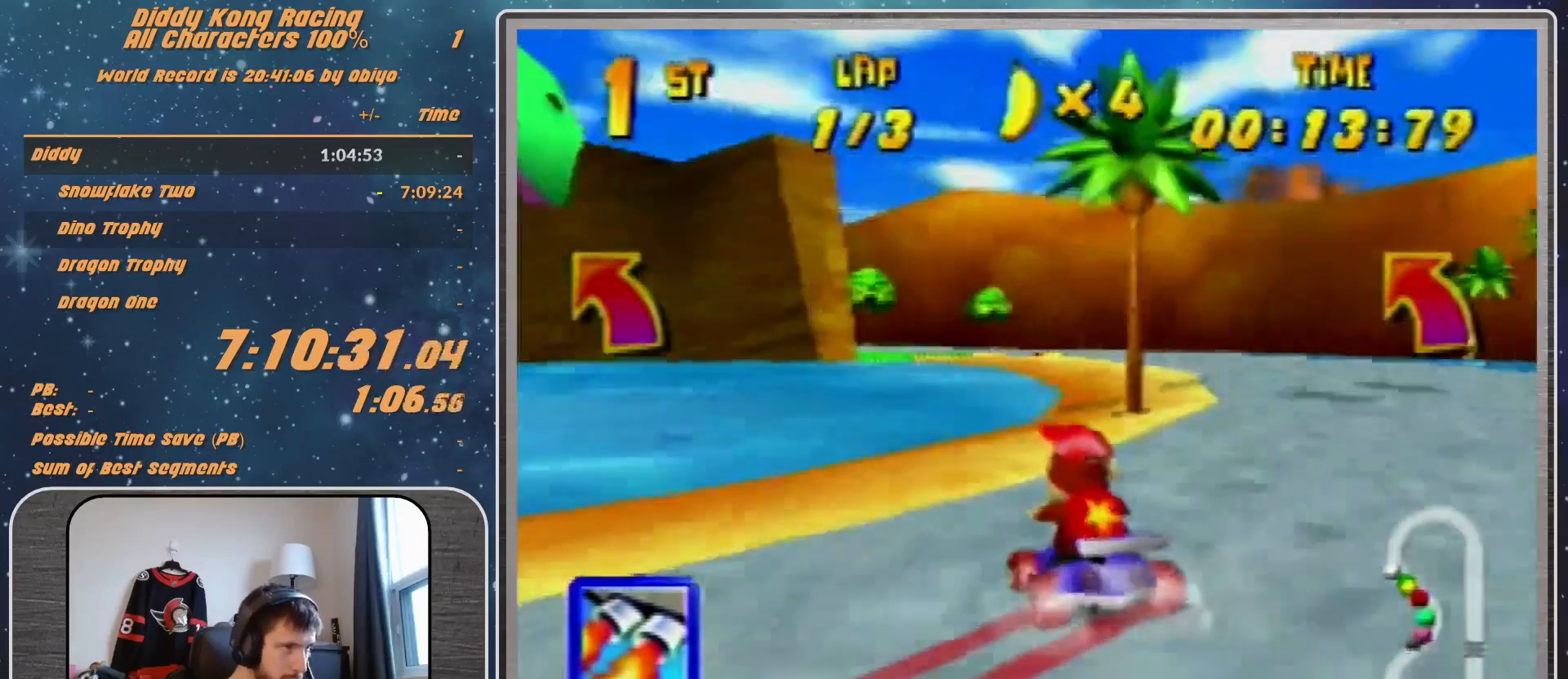
Gameplay with a controller (Nintendo layout); each line is a JSON object with the inputs held at the frame after it. "events" lists button and stick changes between this image and that frame as [ms after this image, input, new state], when the widget could be followed in between. Not read: L1 L3 R3.
{"buttons": ["R1"], "left_stick": "up-right", "events": [[33, "A", "down"], [133, "A", "up"], [133, "left_stick", "up-right"], [233, "A", "down"], [267, "A", "up"], [300, "left_stick", "up-left"], [333, "A", "down"], [467, "A", "up"], [500, "left_stick", "up-right"]]}
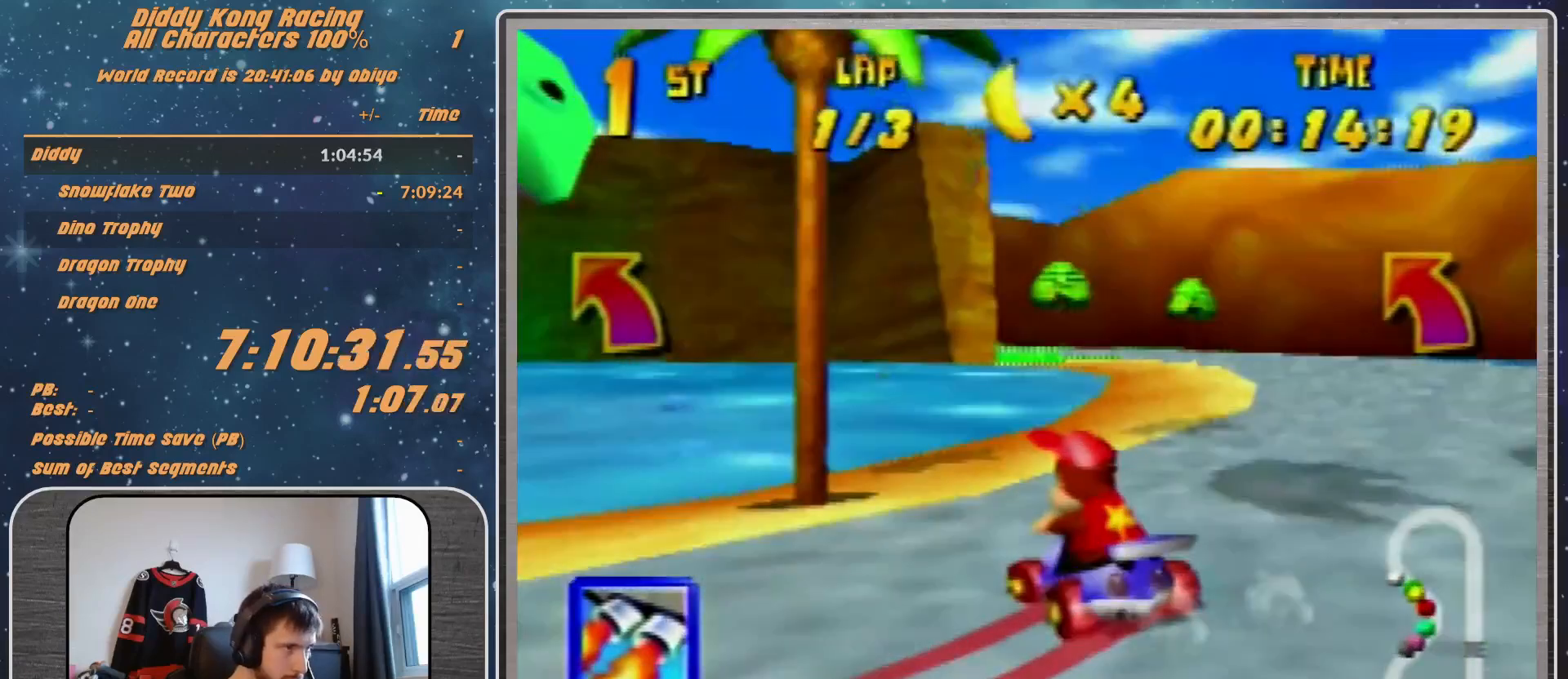
{"buttons": ["R1"], "left_stick": "up-right", "events": [[67, "A", "down"], [100, "A", "up"], [167, "left_stick", "right"], [200, "A", "down"], [300, "A", "up"], [367, "A", "down"], [433, "left_stick", "up-right"], [467, "A", "up"]]}
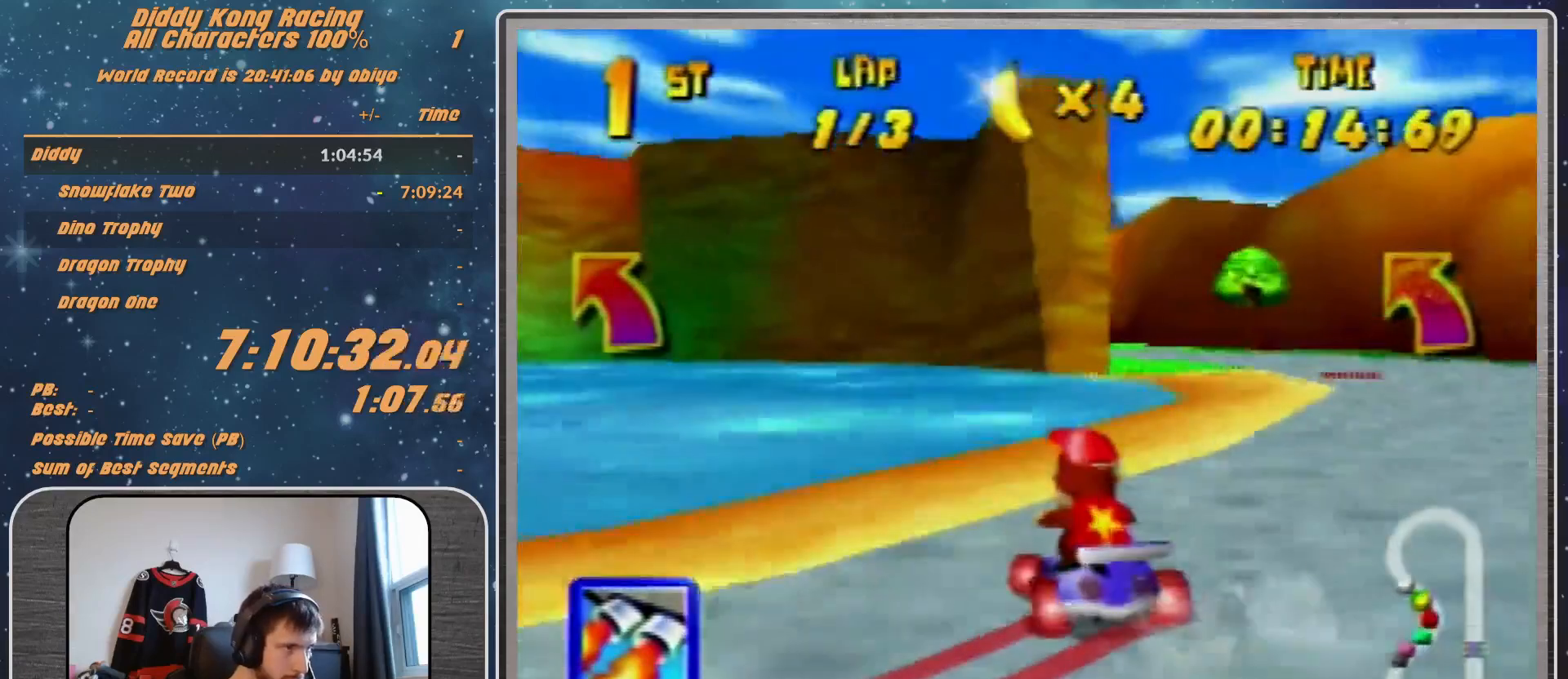
{"buttons": [], "left_stick": "up-right", "events": [[67, "A", "down"], [100, "A", "up"], [200, "A", "down"], [267, "A", "up"], [367, "A", "down"], [433, "A", "up"], [433, "R1", "up"]]}
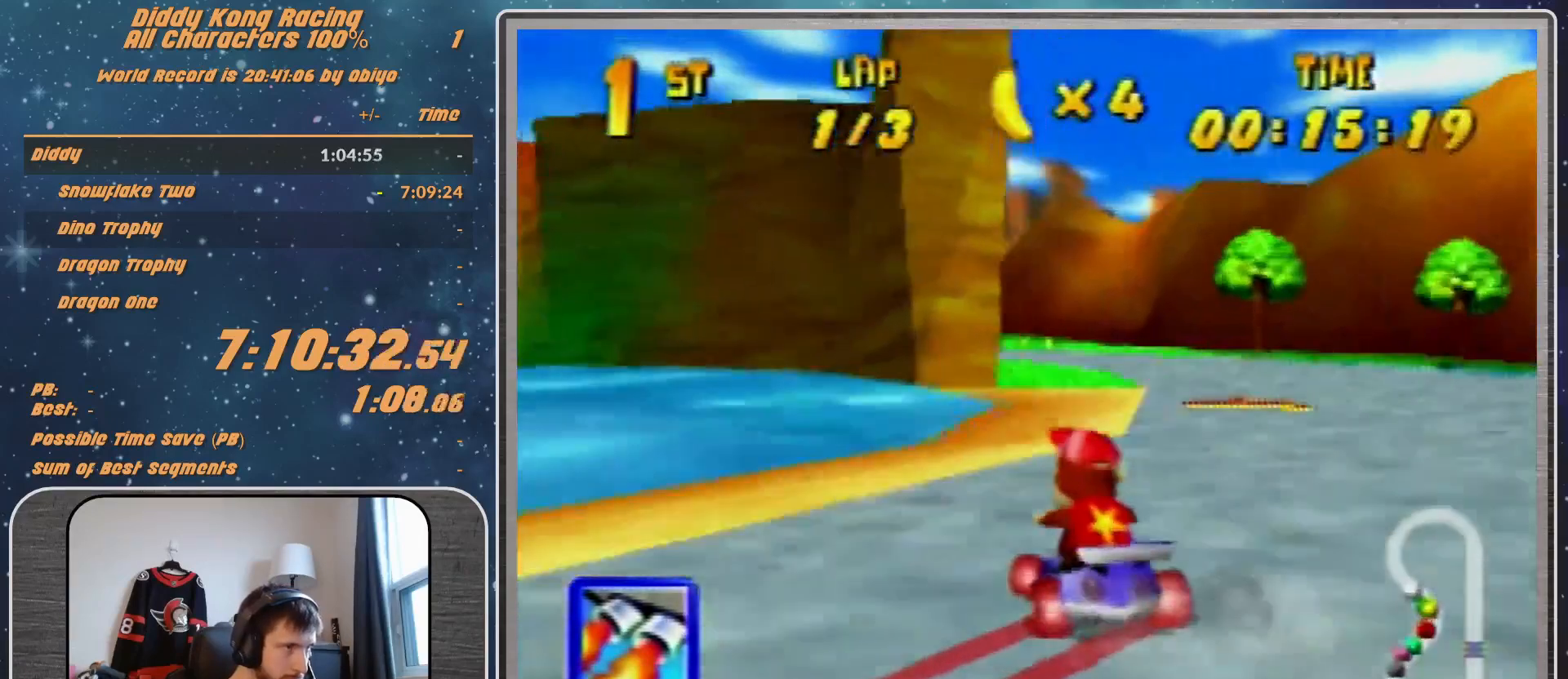
{"buttons": [], "left_stick": "center", "events": [[67, "left_stick", "center"], [100, "A", "down"], [167, "left_stick", "left"], [200, "A", "up"], [433, "left_stick", "center"]]}
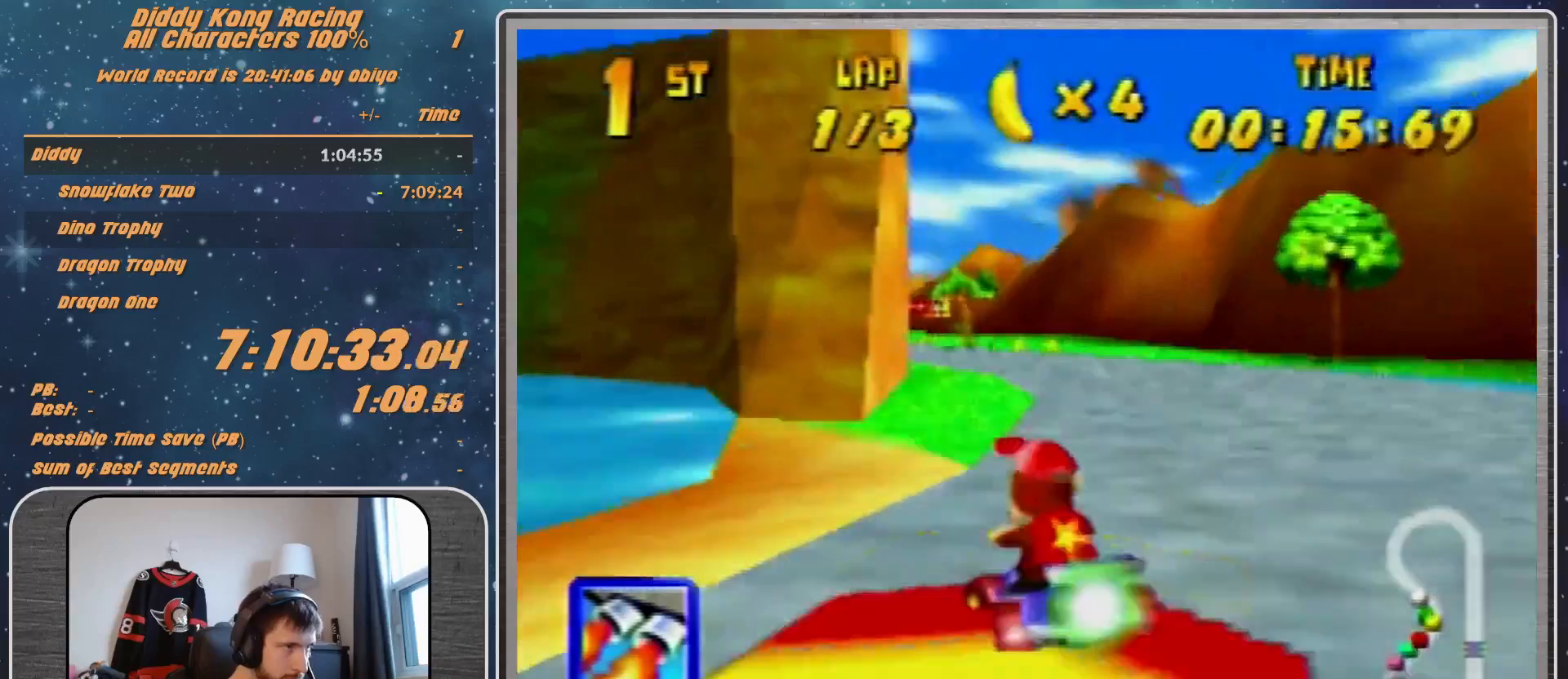
{"buttons": ["R1"], "left_stick": "left", "events": [[67, "left_stick", "up-left"], [167, "left_stick", "center"], [333, "left_stick", "left"], [467, "R1", "down"]]}
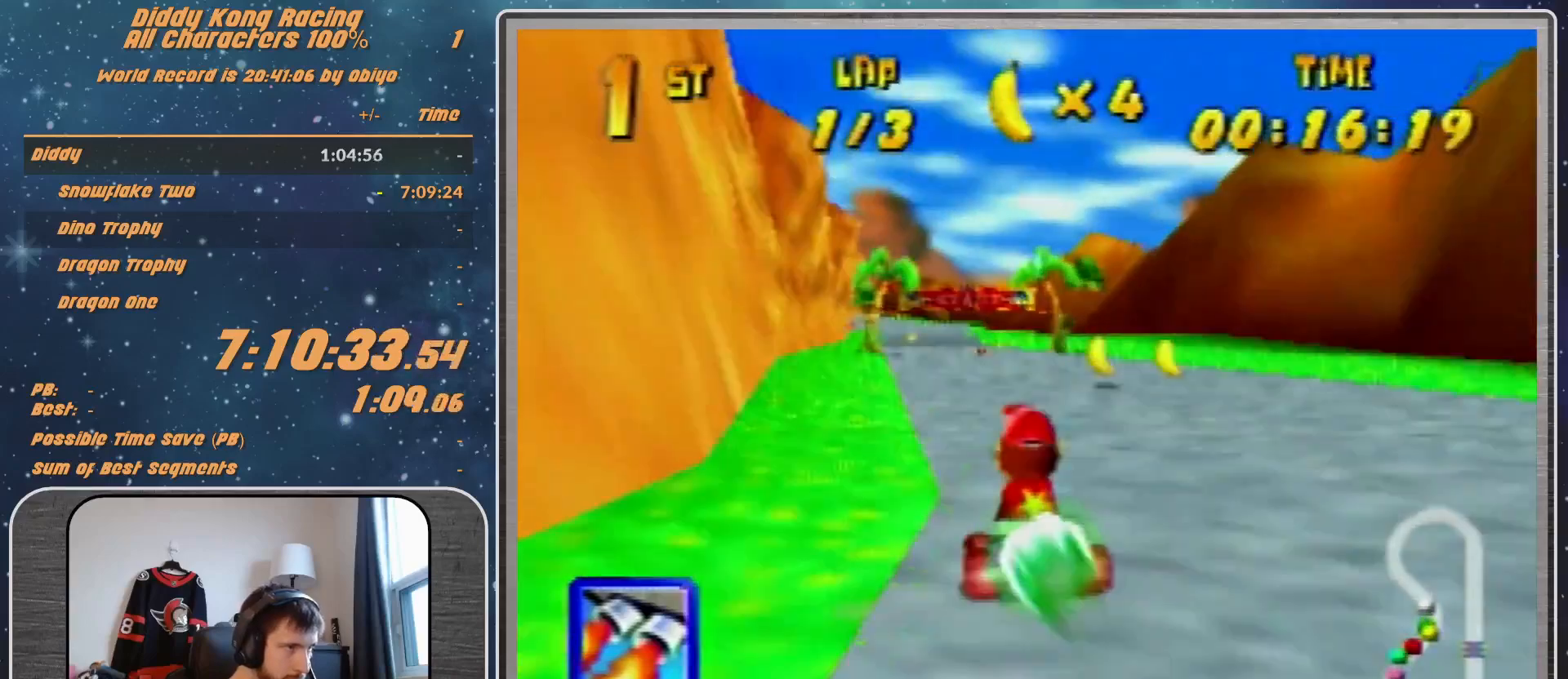
{"buttons": [], "left_stick": "left", "events": [[100, "R1", "up"], [100, "left_stick", "up-right"], [167, "Z", "down"], [267, "left_stick", "center"], [300, "Z", "up"], [500, "left_stick", "left"]]}
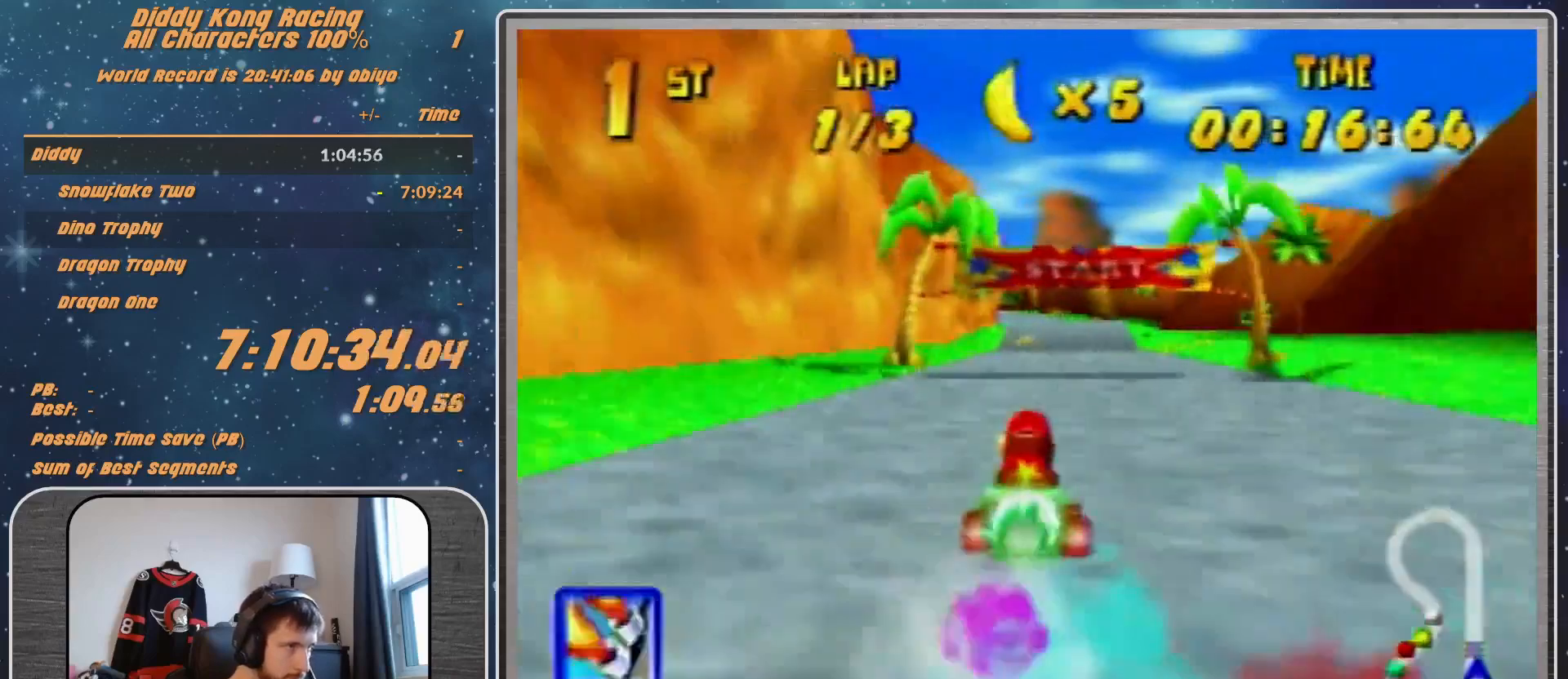
{"buttons": [], "left_stick": "center", "events": [[33, "left_stick", "center"], [100, "left_stick", "right"], [200, "left_stick", "center"]]}
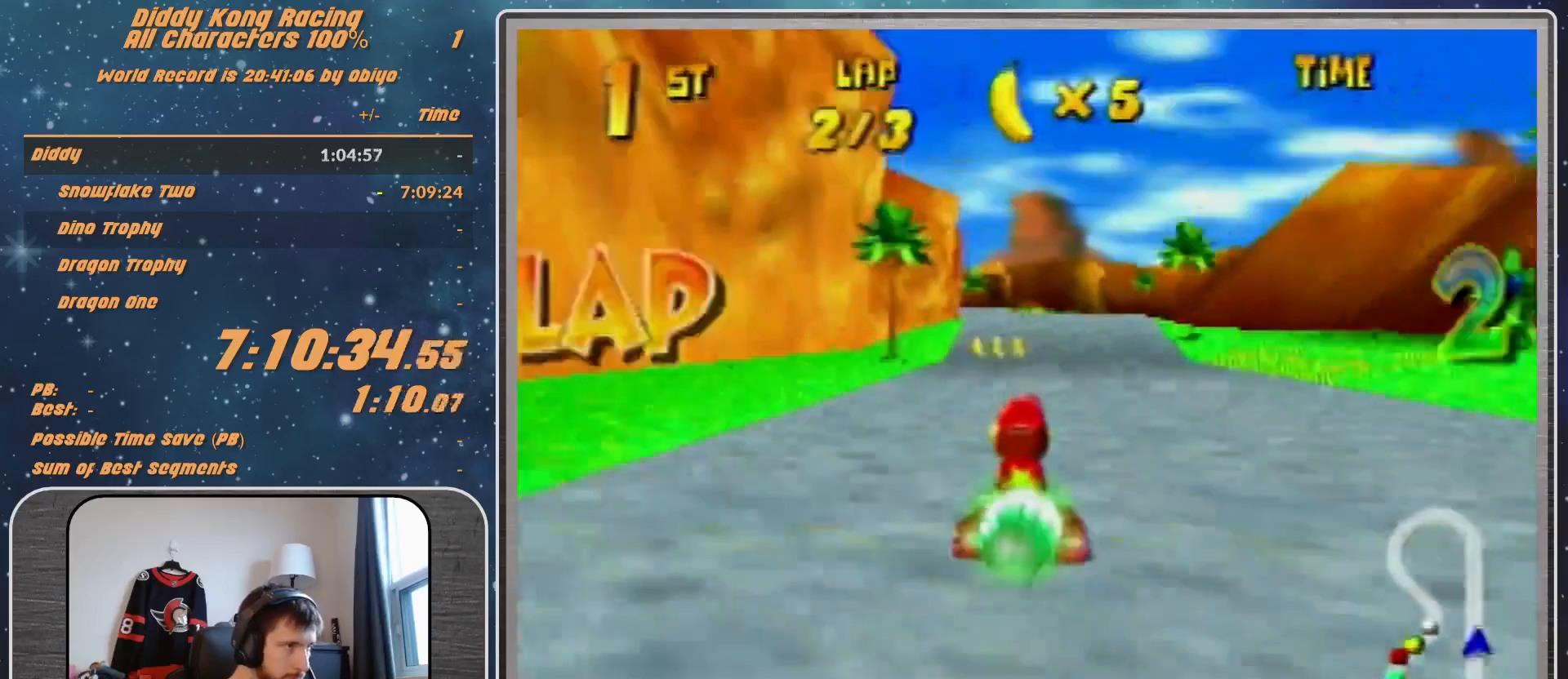
{"buttons": [], "left_stick": "left", "events": [[100, "R1", "down"], [100, "left_stick", "up-right"], [200, "R1", "up"], [300, "left_stick", "left"]]}
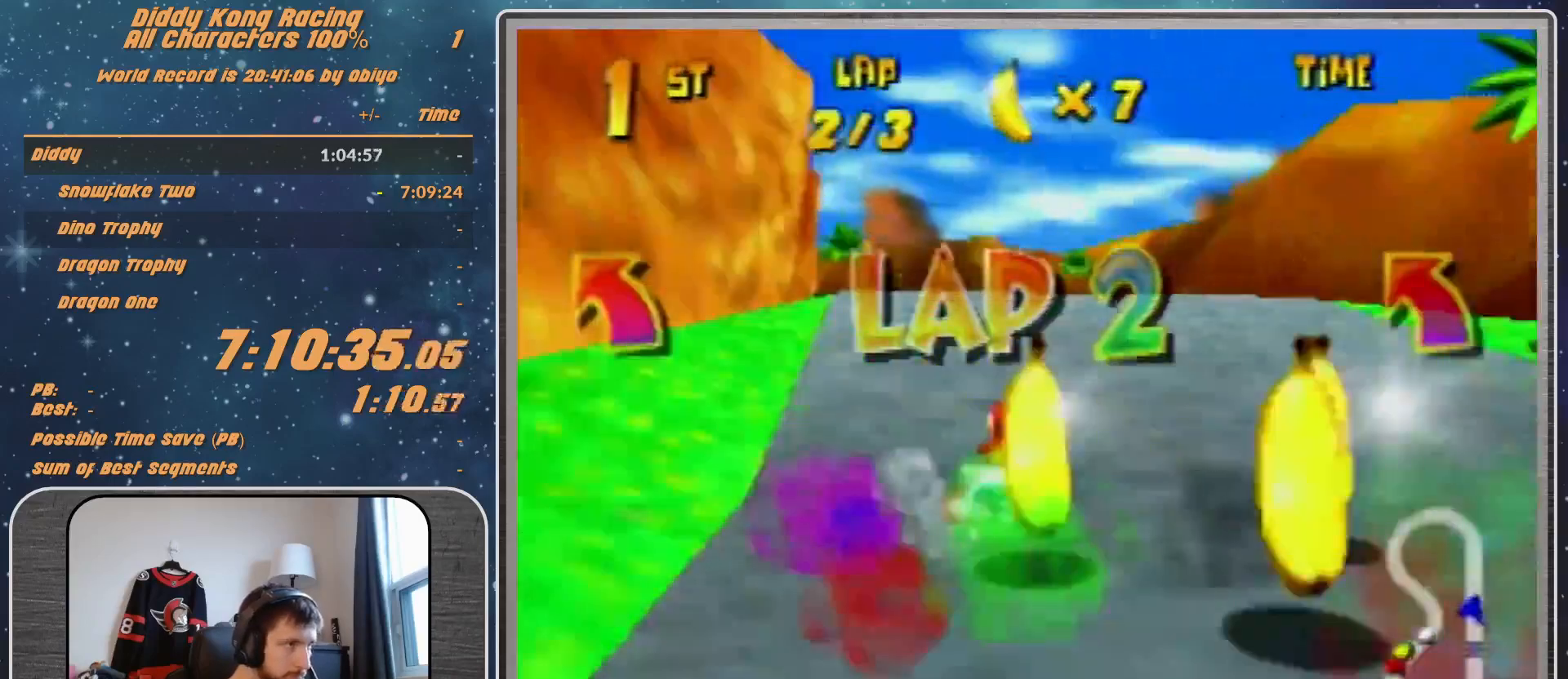
{"buttons": ["A", "R1"], "left_stick": "left", "events": [[167, "left_stick", "center"], [267, "left_stick", "left"], [300, "R1", "down"], [467, "A", "down"]]}
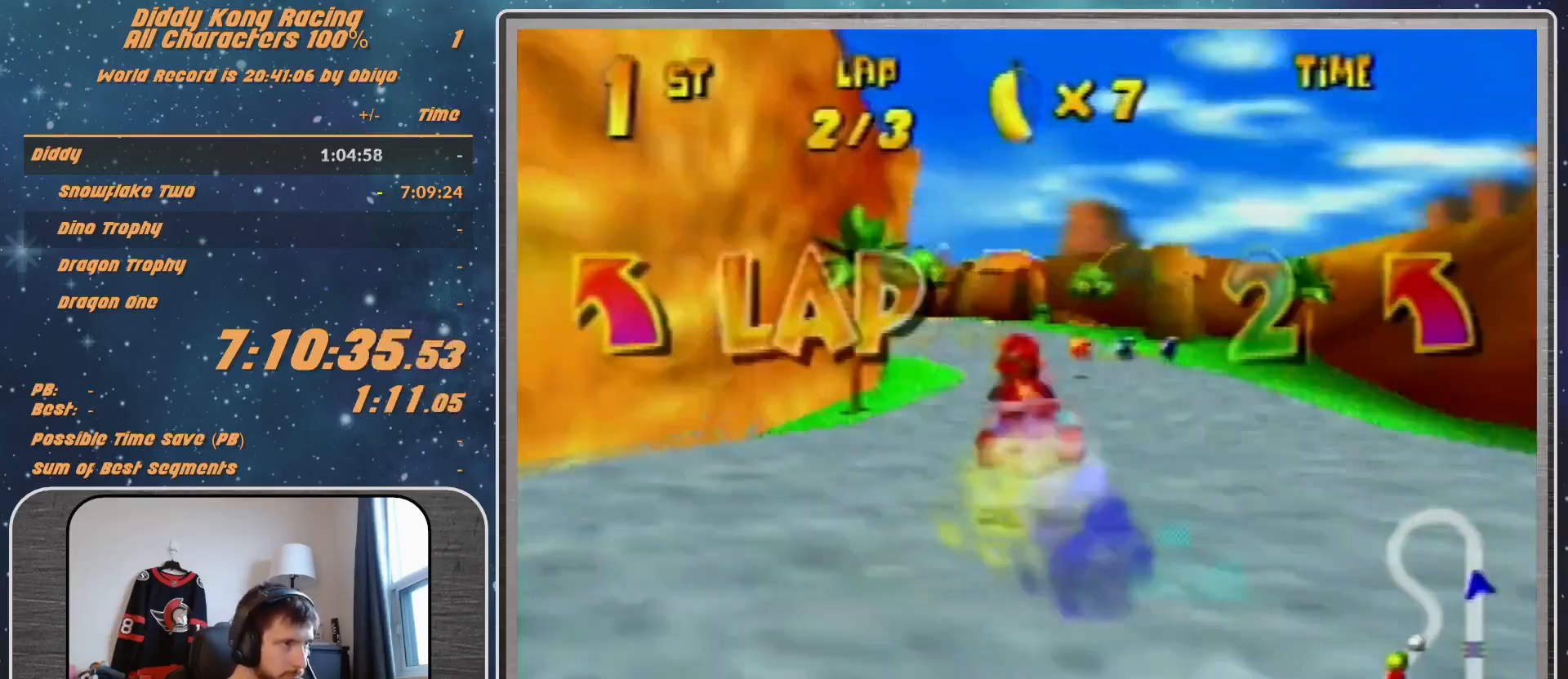
{"buttons": ["A", "R1"], "left_stick": "up-right", "events": [[67, "A", "up"], [133, "A", "down"], [200, "A", "up"], [200, "left_stick", "up-right"], [300, "A", "down"], [433, "A", "up"], [500, "A", "down"]]}
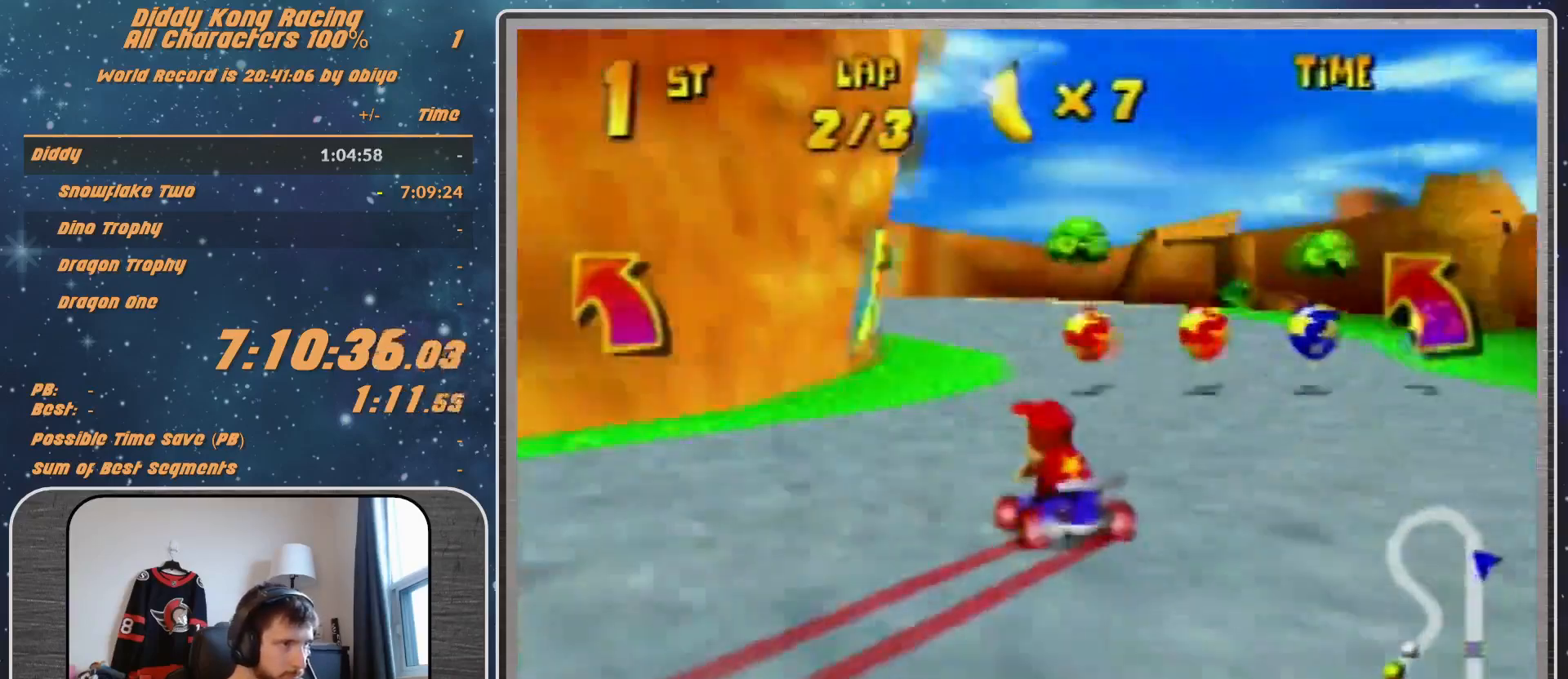
{"buttons": ["R1"], "left_stick": "left", "events": [[33, "A", "up"], [33, "left_stick", "up-left"], [100, "R1", "up"], [100, "left_stick", "left"], [167, "R1", "down"], [167, "Z", "down"], [200, "R1", "up"], [267, "Z", "up"], [367, "R1", "down"]]}
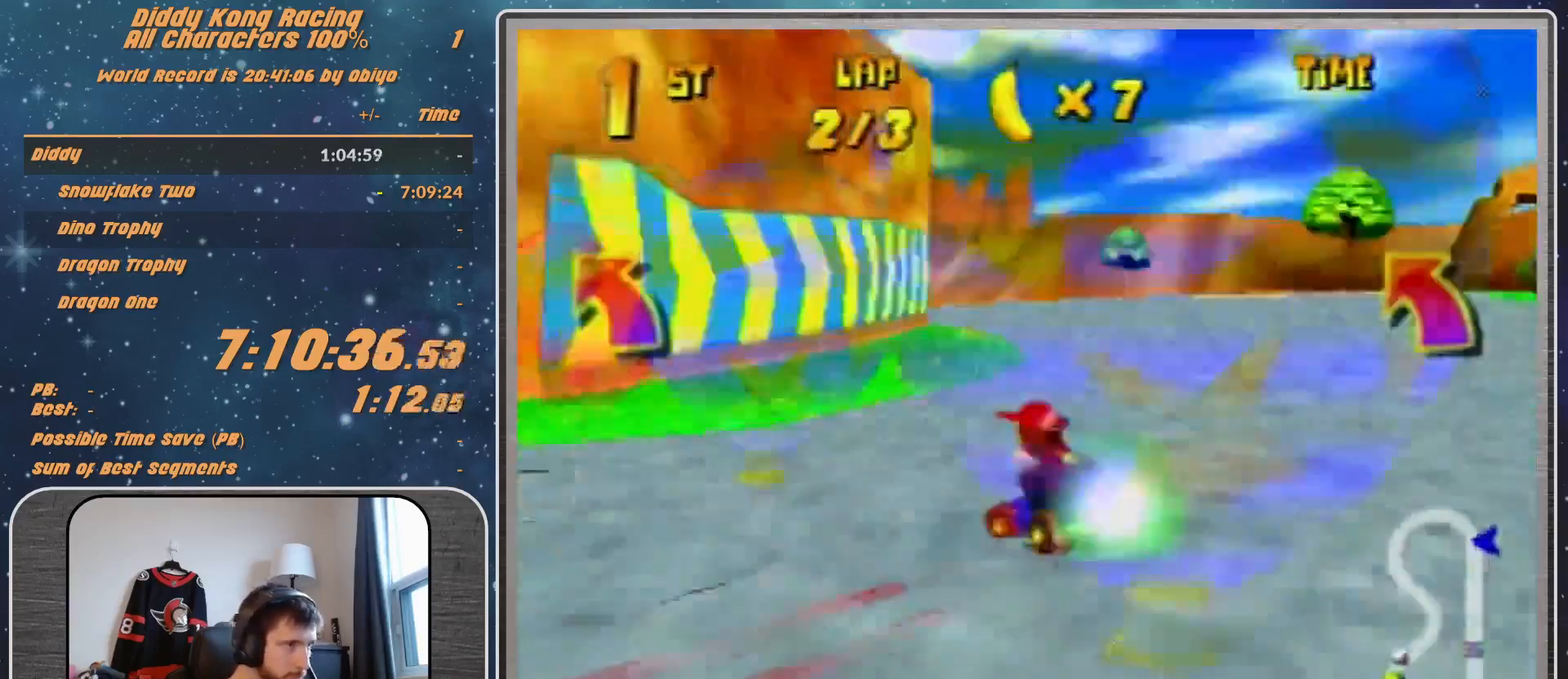
{"buttons": [], "left_stick": "left", "events": [[367, "R1", "up"]]}
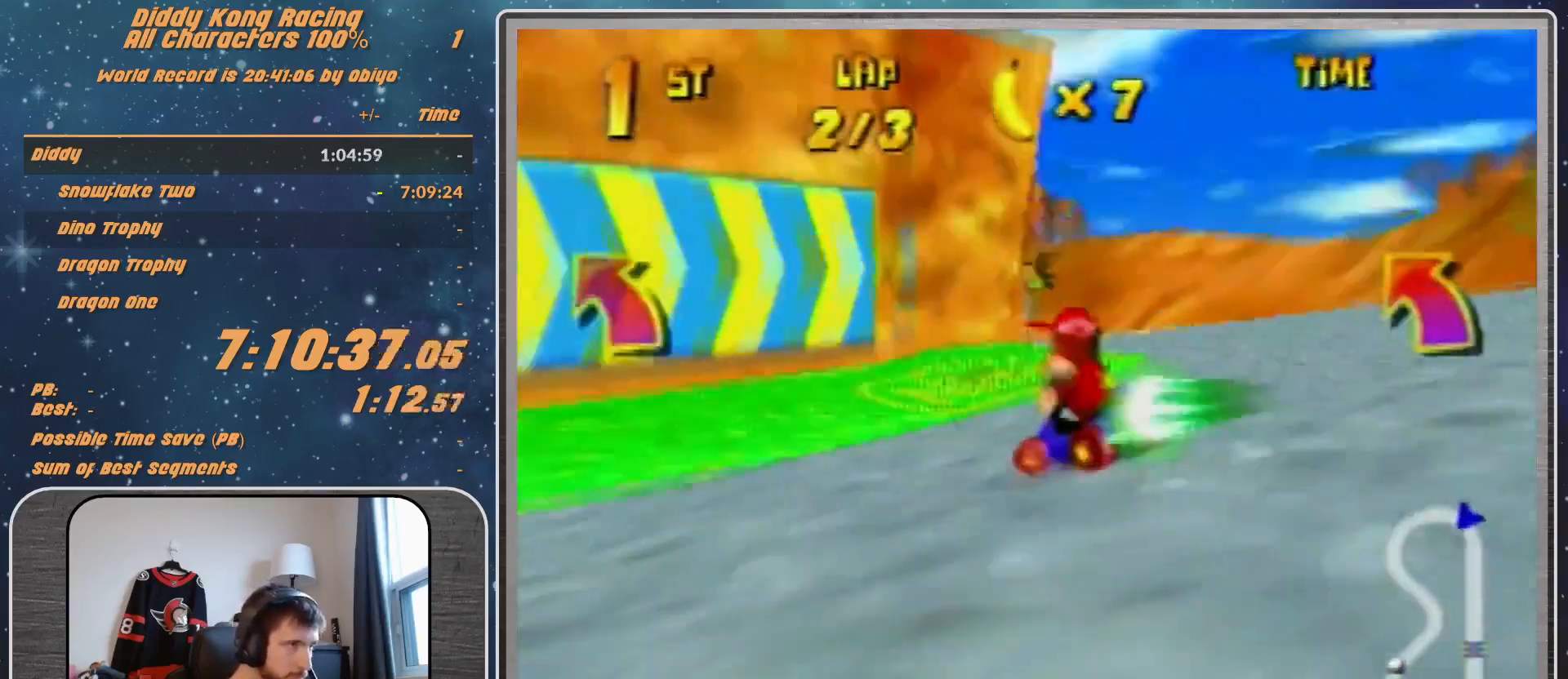
{"buttons": ["R1"], "left_stick": "up-right", "events": [[33, "R1", "down"], [267, "A", "down"], [367, "A", "up"], [433, "A", "down"], [433, "left_stick", "up-right"], [500, "A", "up"]]}
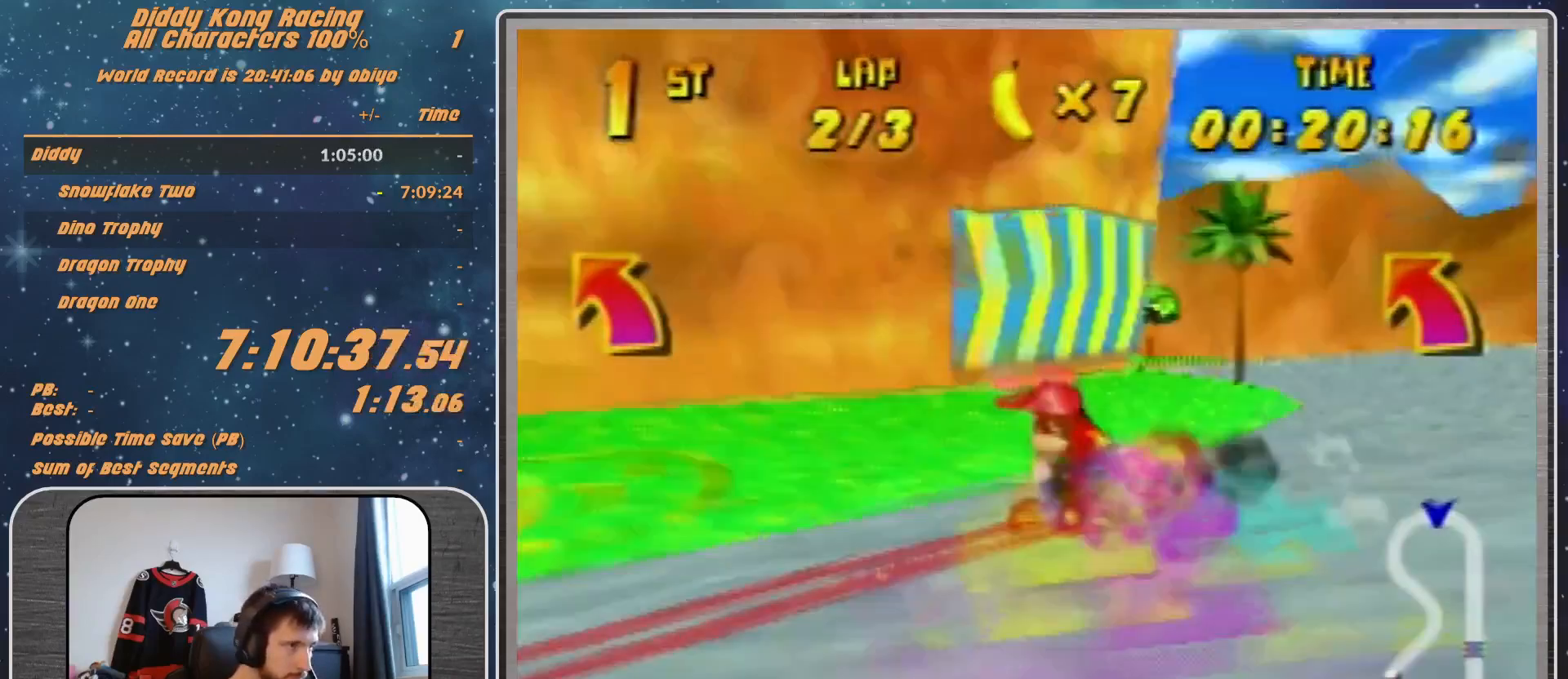
{"buttons": ["R1"], "left_stick": "up-left", "events": [[100, "A", "down"], [167, "A", "up"], [267, "A", "down"], [267, "left_stick", "up-left"], [400, "A", "up"], [467, "A", "down"], [500, "A", "up"]]}
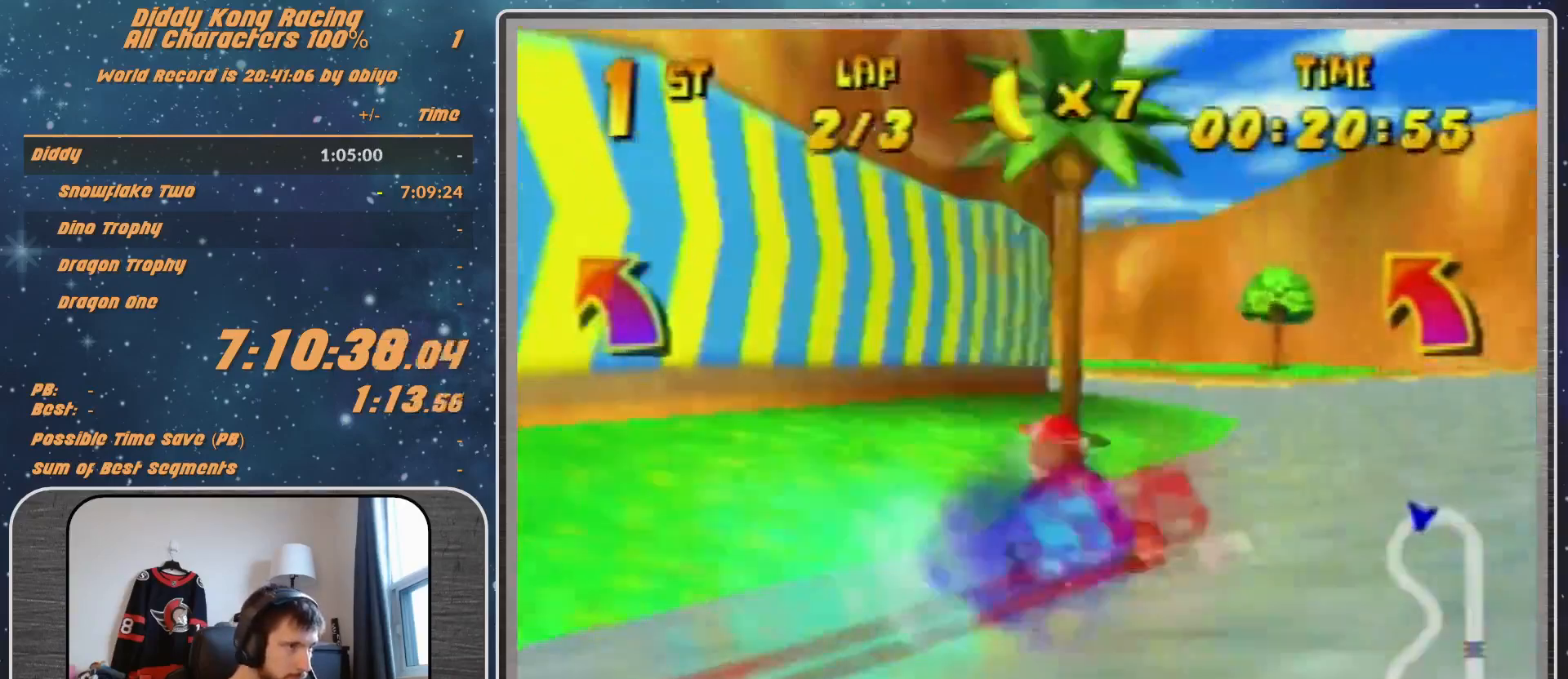
{"buttons": ["A", "R1"], "left_stick": "up-right", "events": [[67, "left_stick", "up-right"], [133, "A", "down"], [200, "A", "up"], [200, "left_stick", "up-left"], [300, "A", "down"], [333, "left_stick", "up-right"], [400, "A", "up"], [467, "A", "down"]]}
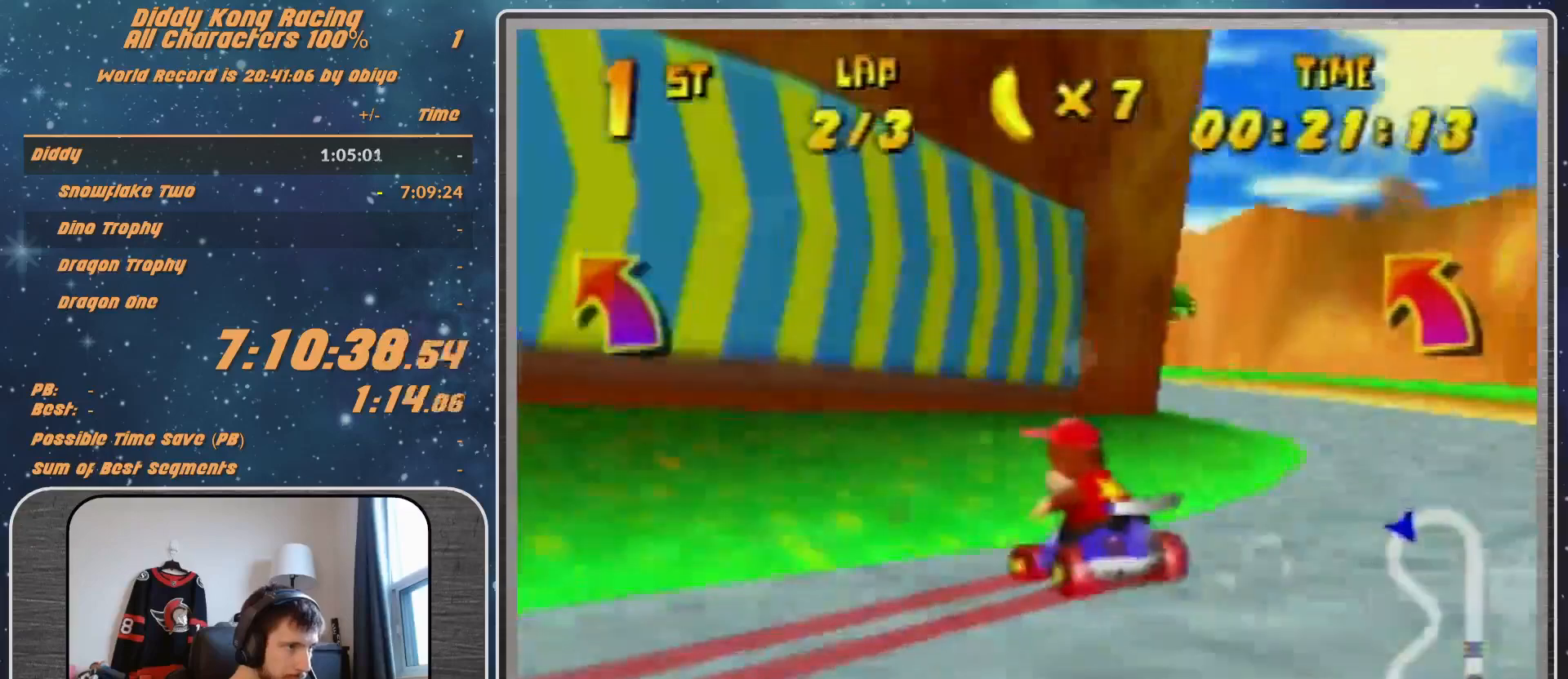
{"buttons": ["A", "R1"], "left_stick": "right", "events": [[33, "A", "up"], [33, "left_stick", "up-left"], [200, "left_stick", "up-right"], [300, "left_stick", "right"], [333, "A", "down"], [400, "A", "up"], [467, "A", "down"]]}
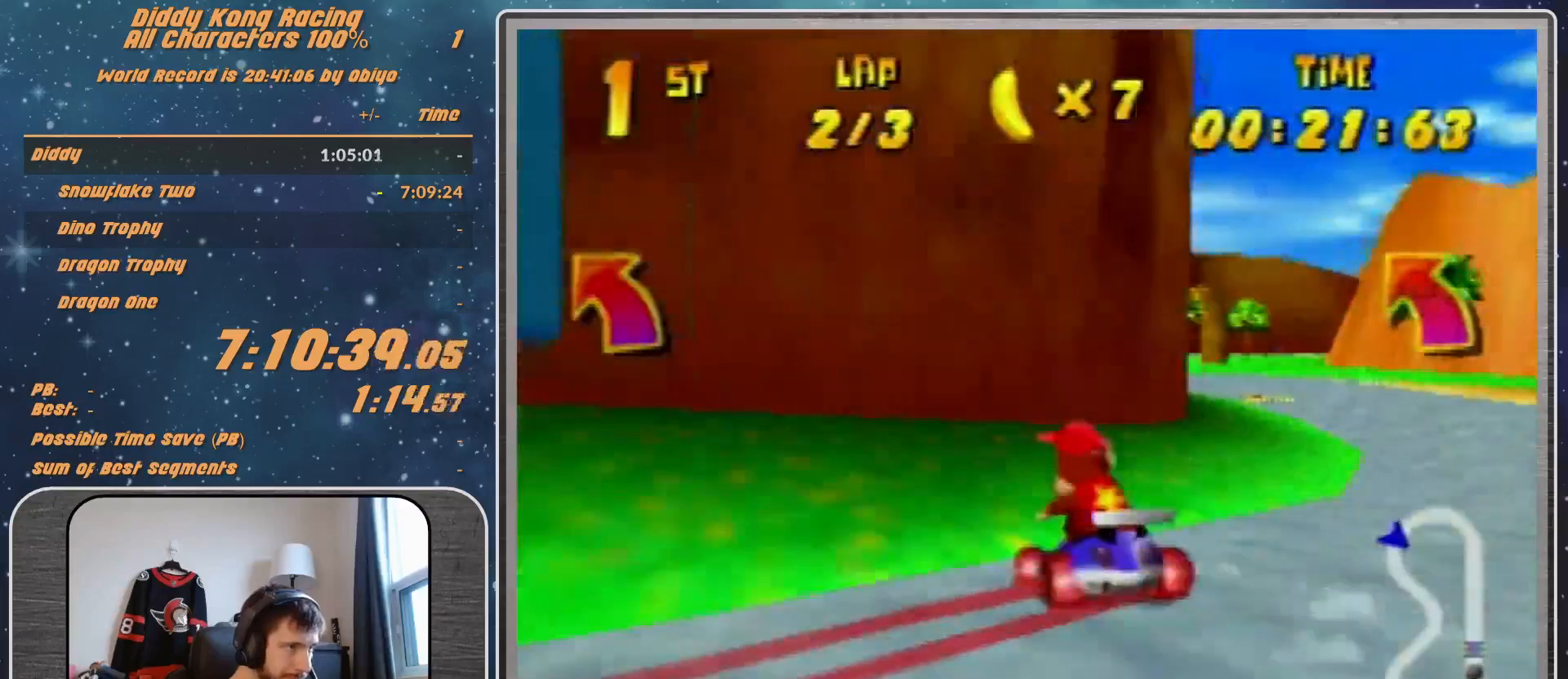
{"buttons": ["A"], "left_stick": "right", "events": [[33, "A", "up"], [133, "A", "down"], [233, "A", "up"], [333, "A", "down"], [400, "A", "up"], [433, "R1", "up"], [467, "A", "down"]]}
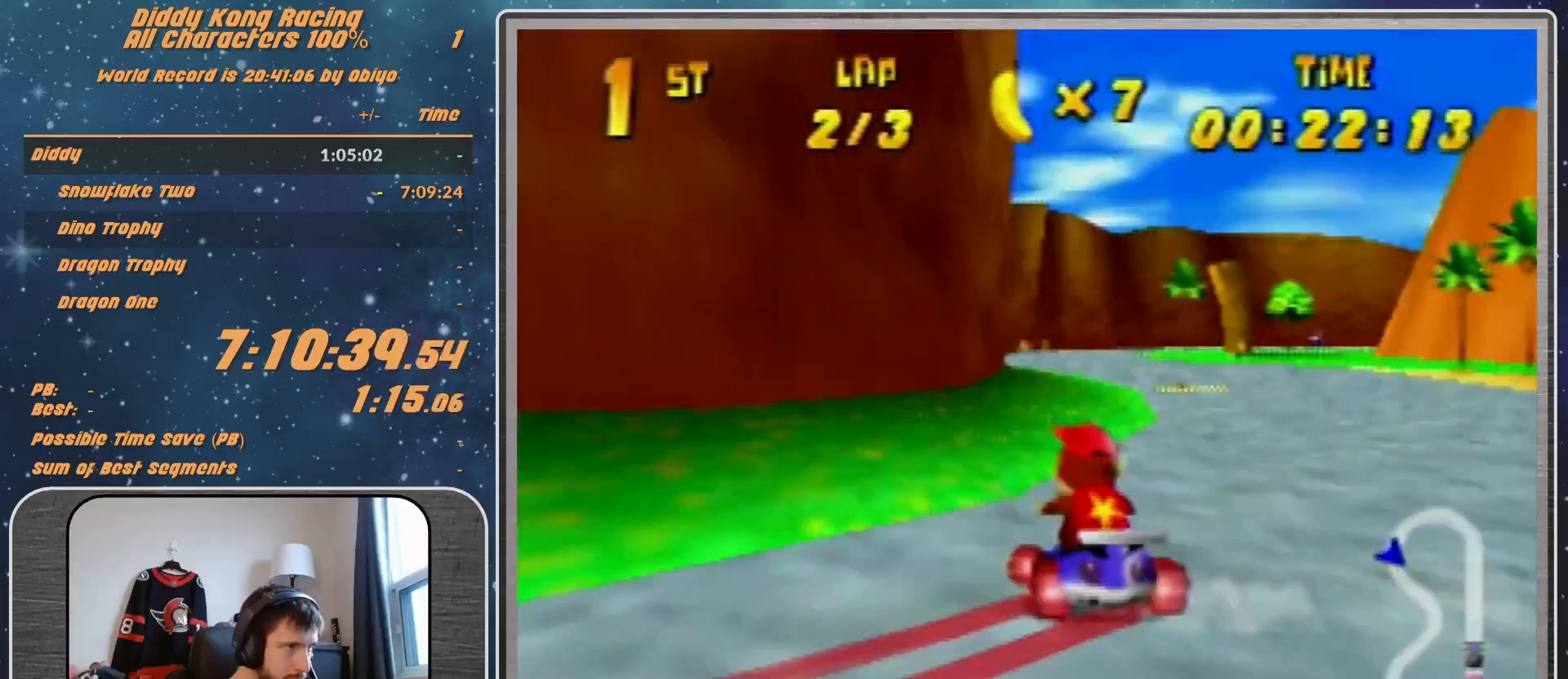
{"buttons": ["R1"], "left_stick": "up-right", "events": [[33, "A", "up"], [100, "left_stick", "up-right"], [133, "A", "down"], [200, "A", "up"], [300, "A", "down"], [367, "A", "up"], [367, "R1", "down"], [433, "A", "down"], [467, "A", "up"]]}
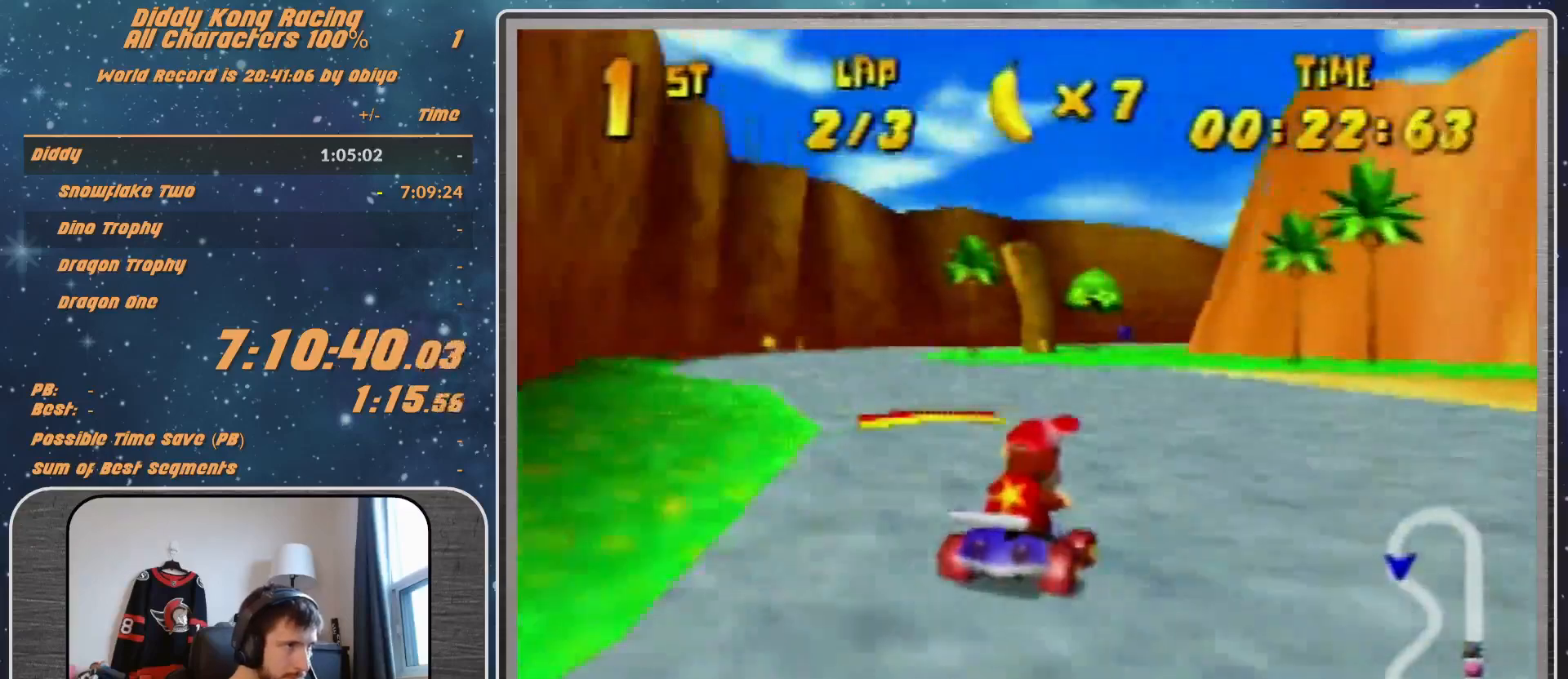
{"buttons": [], "left_stick": "center", "events": [[133, "R1", "up"], [133, "left_stick", "left"], [233, "left_stick", "center"]]}
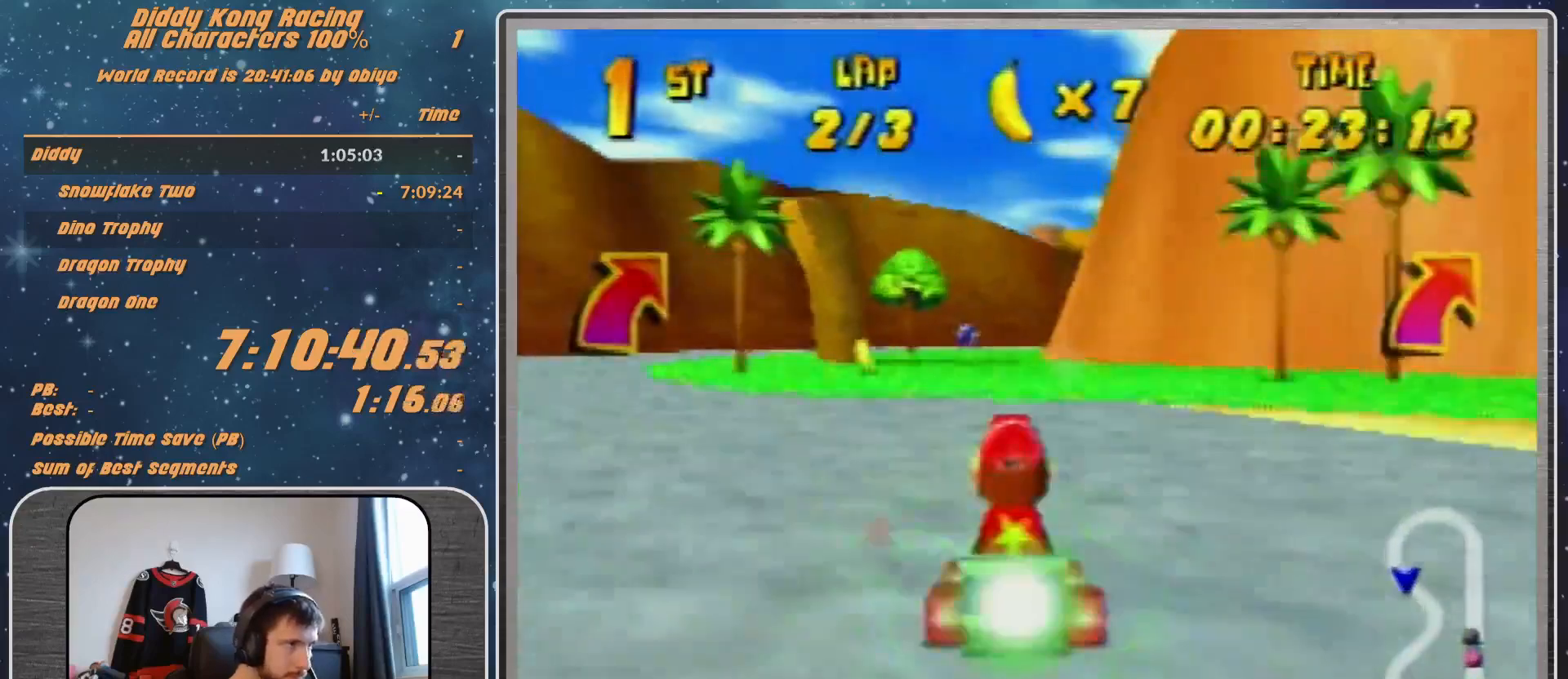
{"buttons": [], "left_stick": "right", "events": [[300, "left_stick", "right"]]}
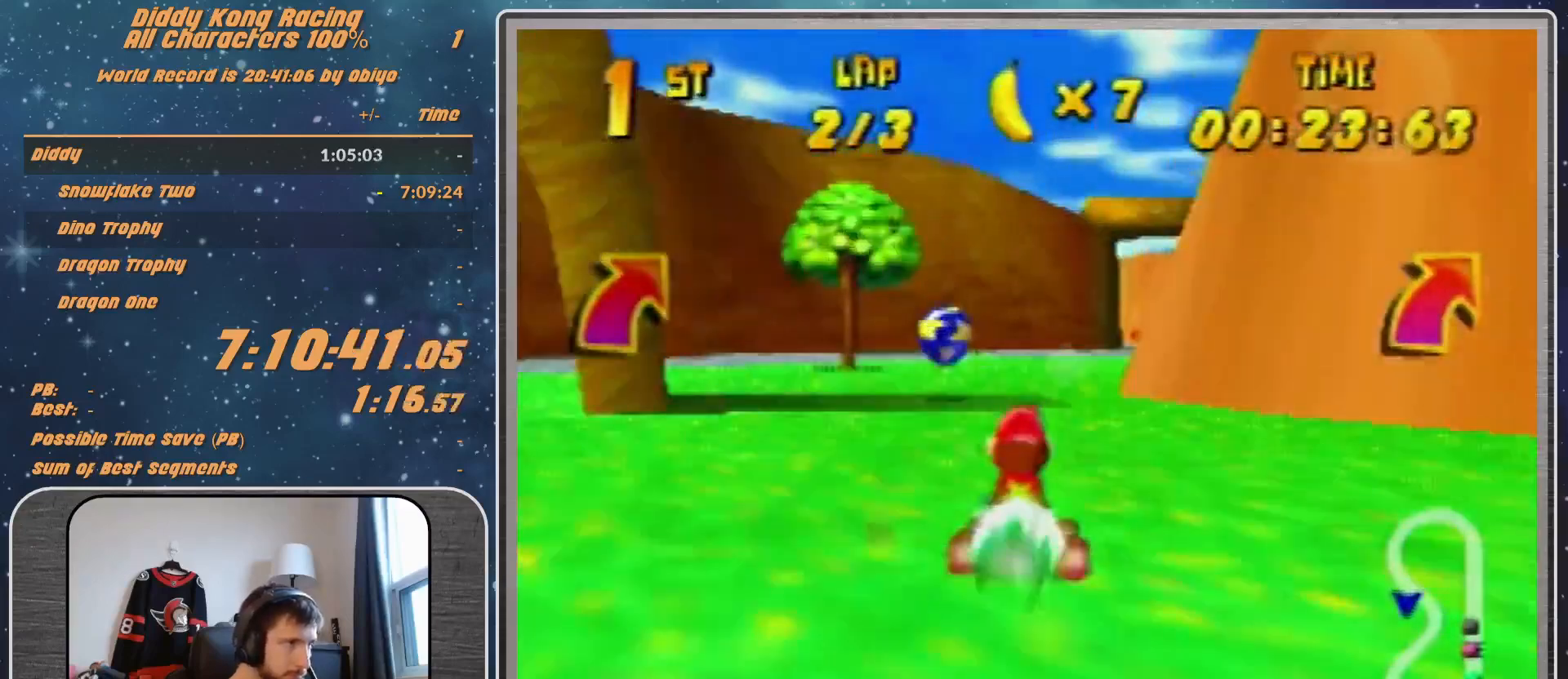
{"buttons": [], "left_stick": "center", "events": [[33, "Z", "down"], [133, "Z", "up"], [167, "left_stick", "center"], [400, "left_stick", "left"], [500, "left_stick", "center"]]}
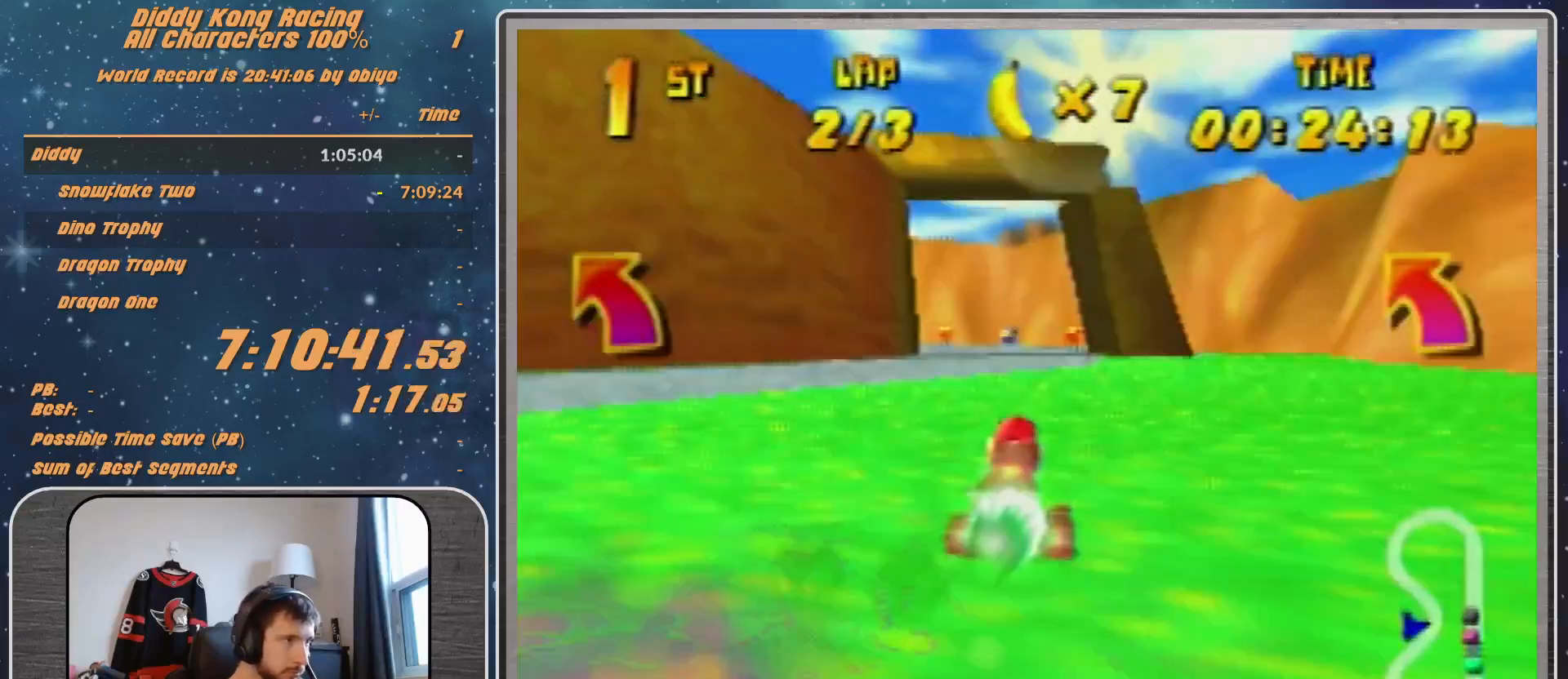
{"buttons": [], "left_stick": "left", "events": [[133, "left_stick", "left"], [233, "left_stick", "center"], [433, "left_stick", "left"]]}
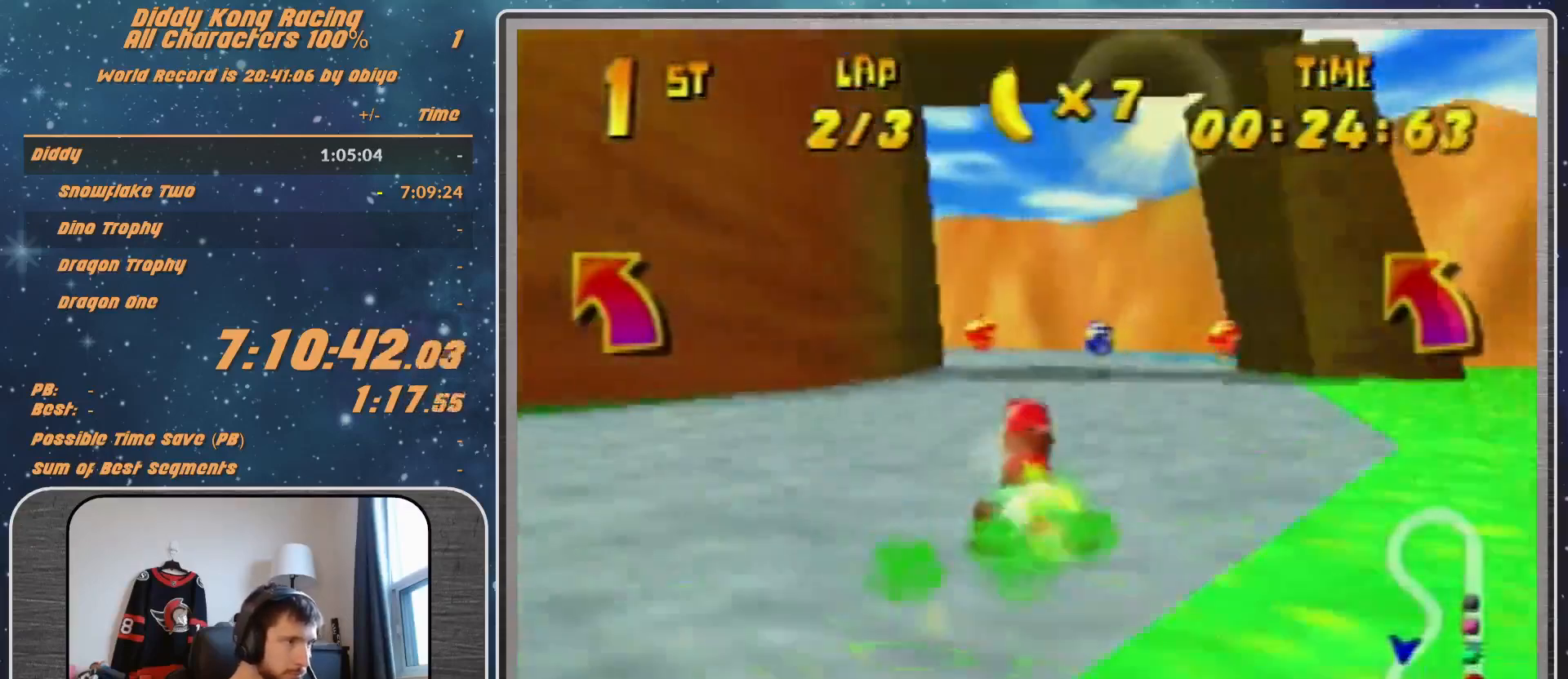
{"buttons": ["A", "R1"], "left_stick": "left", "events": [[33, "R1", "down"], [300, "A", "down"], [333, "A", "up"], [500, "A", "down"]]}
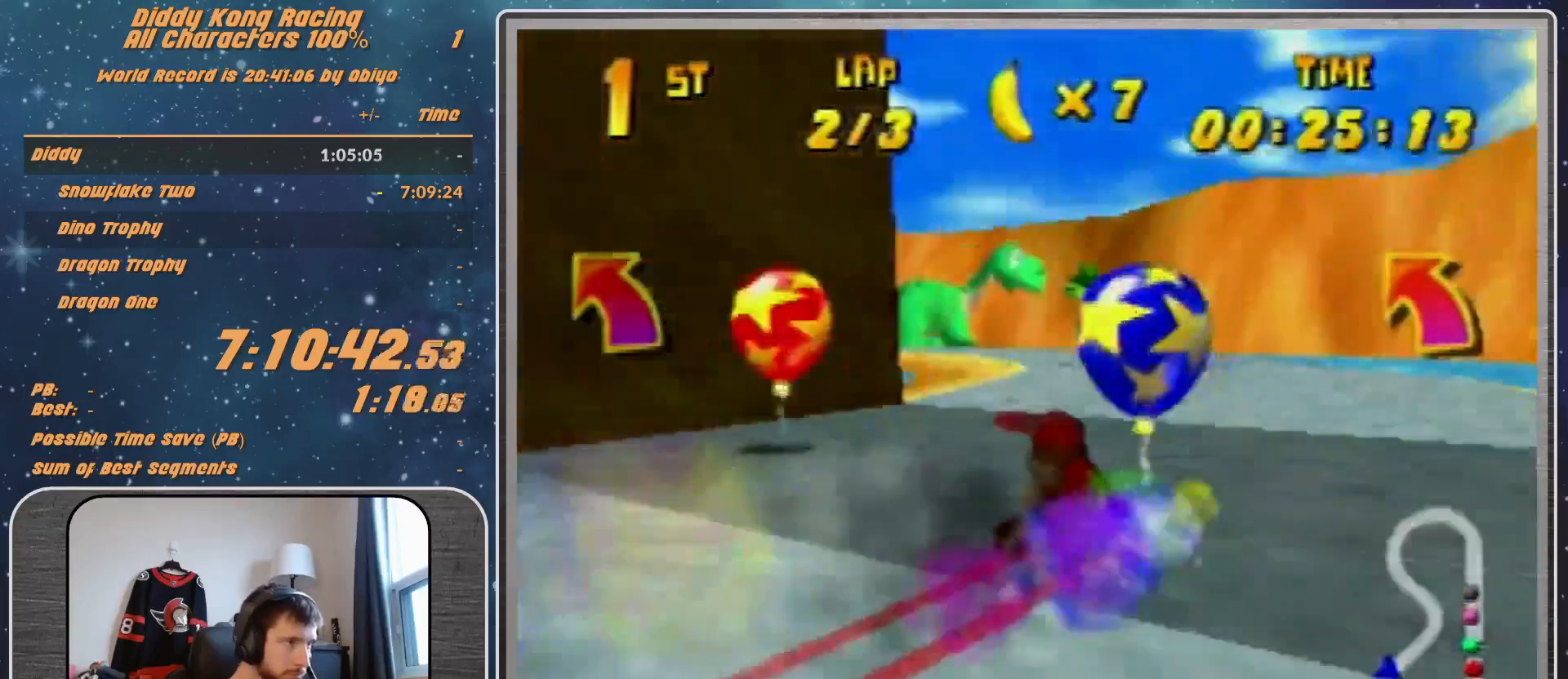
{"buttons": ["A", "R1"], "left_stick": "up-right", "events": [[33, "A", "up"], [33, "left_stick", "up-left"], [133, "A", "down"], [300, "A", "up"], [333, "A", "down"], [400, "A", "up"], [400, "left_stick", "up-right"], [500, "A", "down"]]}
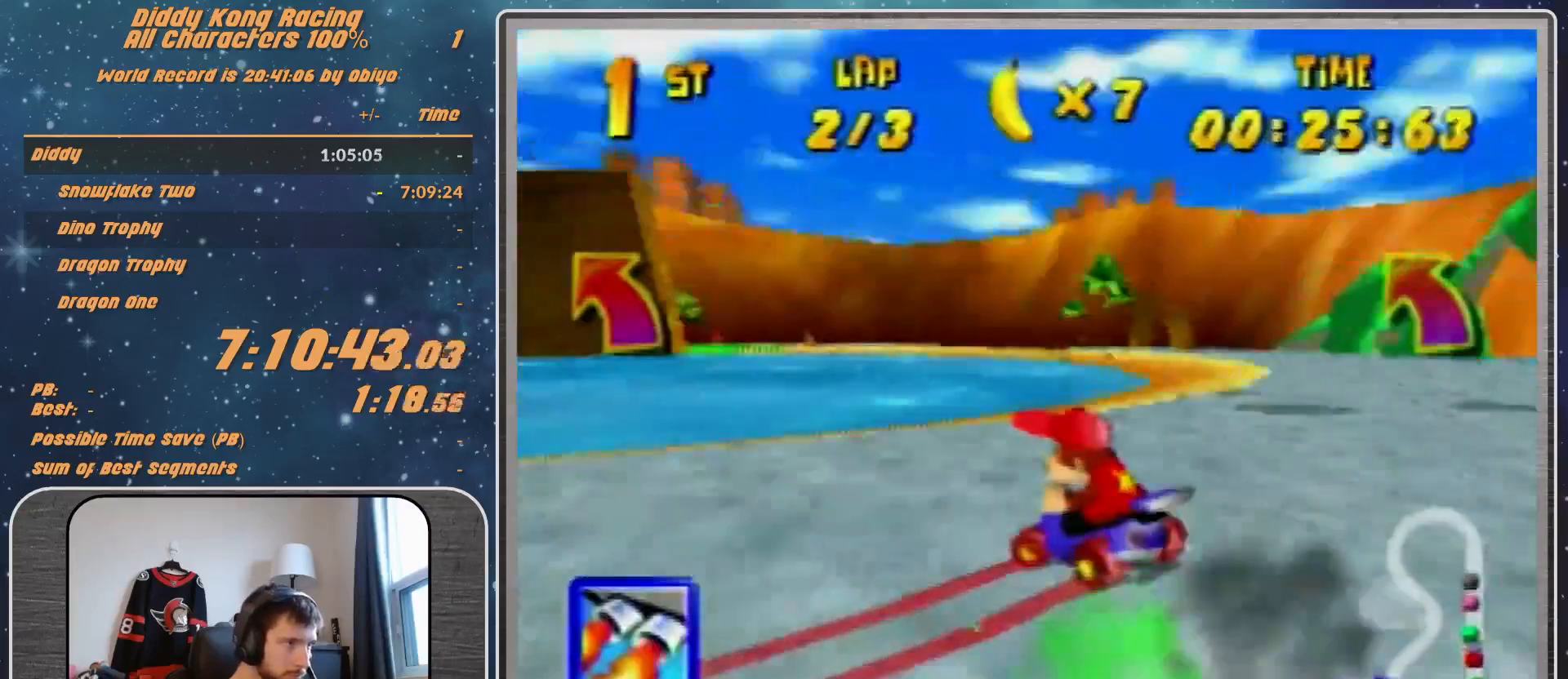
{"buttons": ["A", "R1"], "left_stick": "up-right", "events": [[67, "A", "up"], [133, "A", "down"], [200, "A", "up"], [300, "A", "down"], [333, "left_stick", "up-left"], [400, "A", "up"], [500, "A", "down"], [500, "left_stick", "up-right"]]}
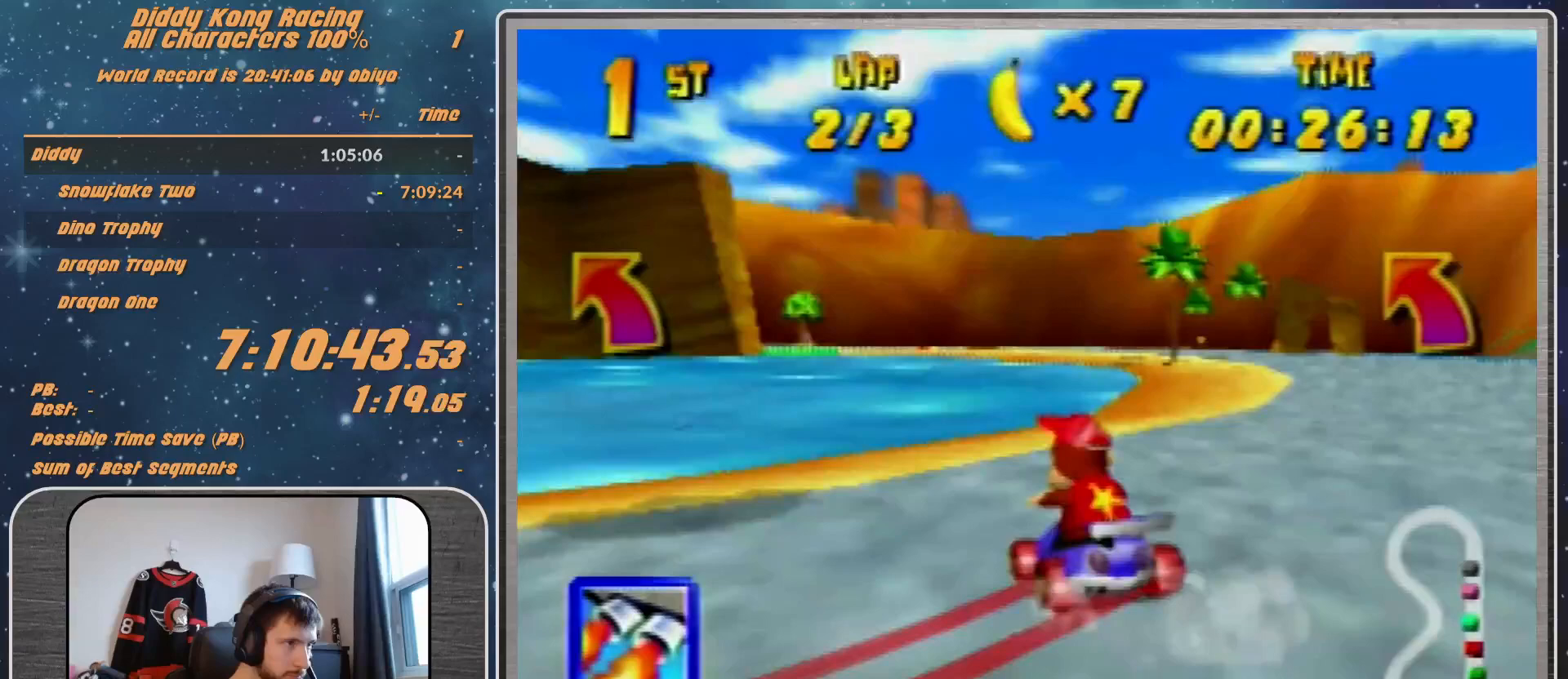
{"buttons": ["R1"], "left_stick": "up-left", "events": [[67, "A", "up"], [167, "A", "down"], [200, "A", "up"], [300, "A", "down"], [400, "A", "up"], [500, "left_stick", "up-left"]]}
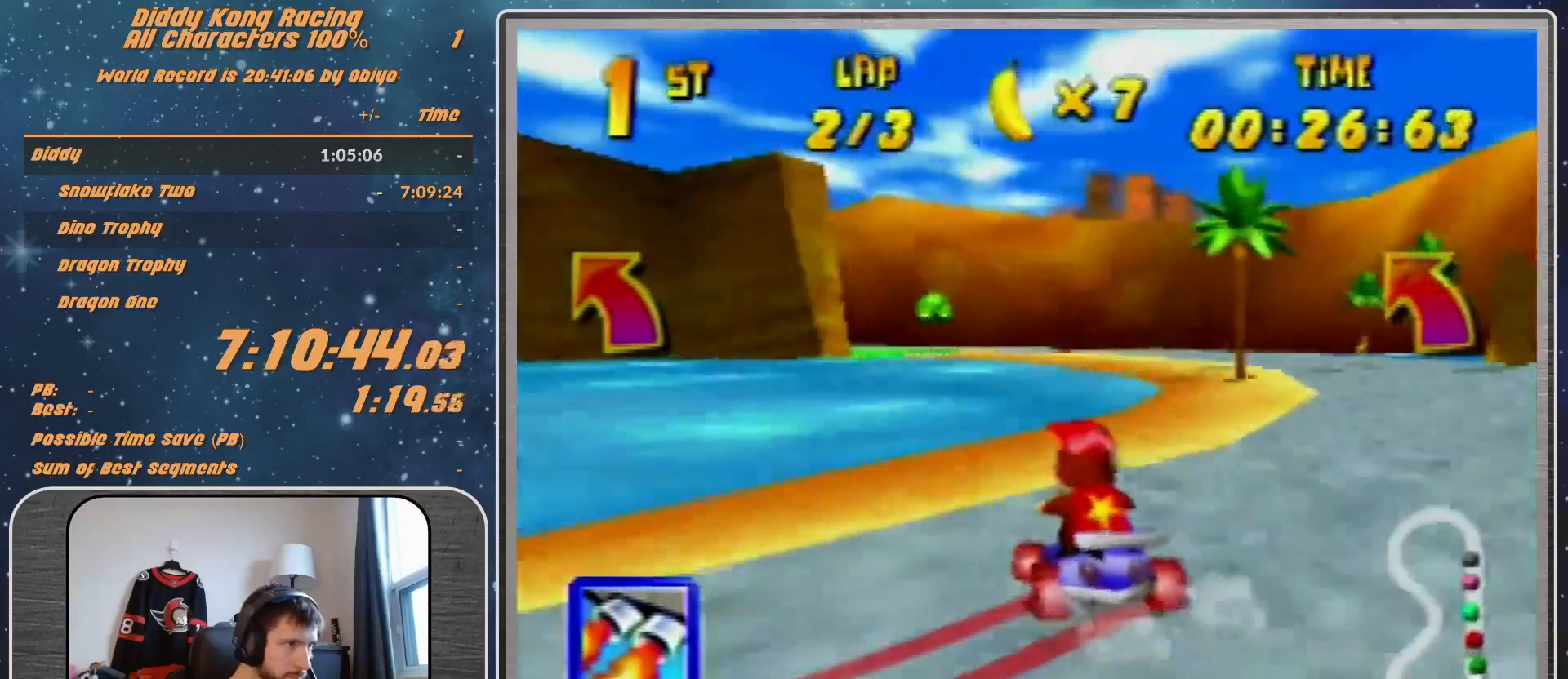
{"buttons": ["R1"], "left_stick": "up-left", "events": [[33, "A", "down"], [67, "A", "up"], [67, "left_stick", "up-right"], [167, "A", "down"], [200, "A", "up"], [300, "A", "down"], [300, "left_stick", "up-left"], [367, "A", "up"]]}
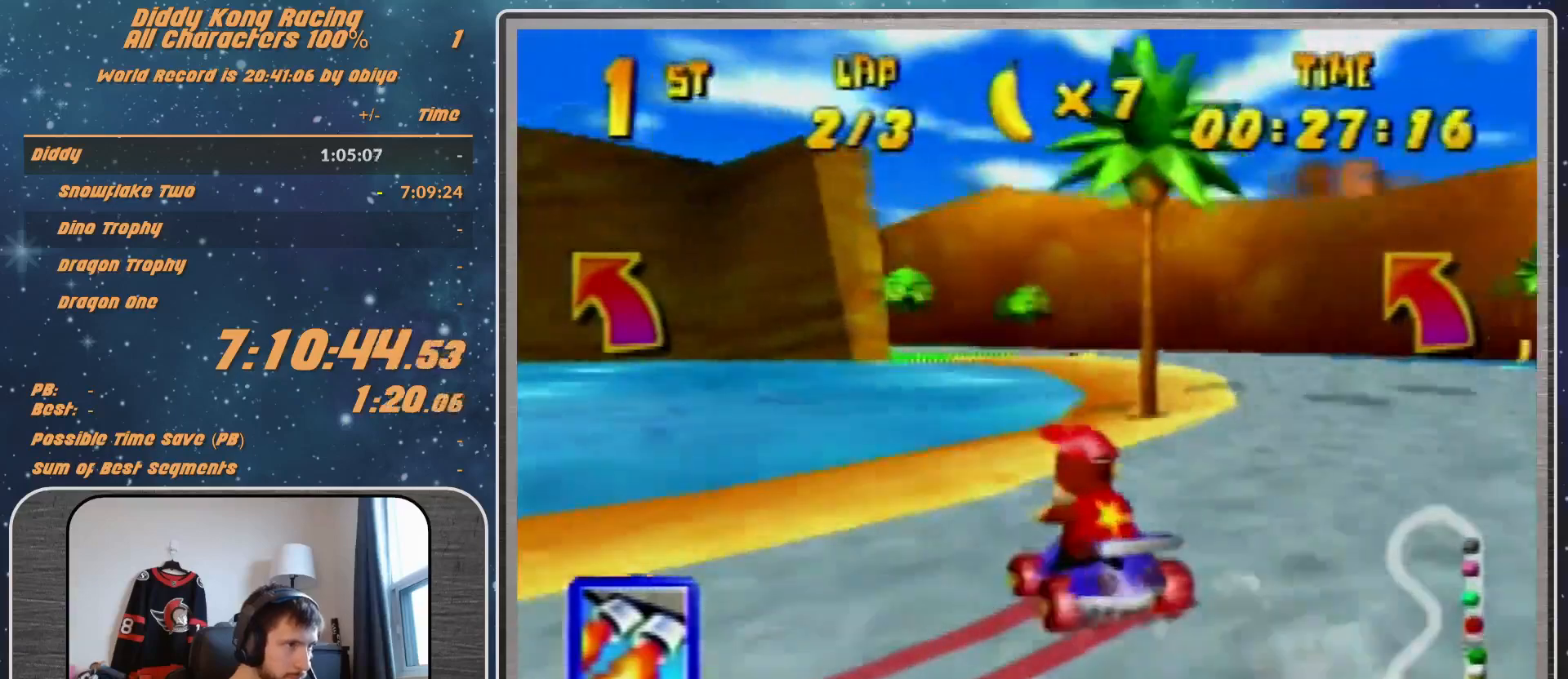
{"buttons": ["A", "R1"], "left_stick": "up-left", "events": [[33, "A", "down"], [67, "A", "up"], [133, "left_stick", "up-right"], [200, "A", "down"], [433, "A", "up"], [467, "left_stick", "up-left"], [500, "A", "down"]]}
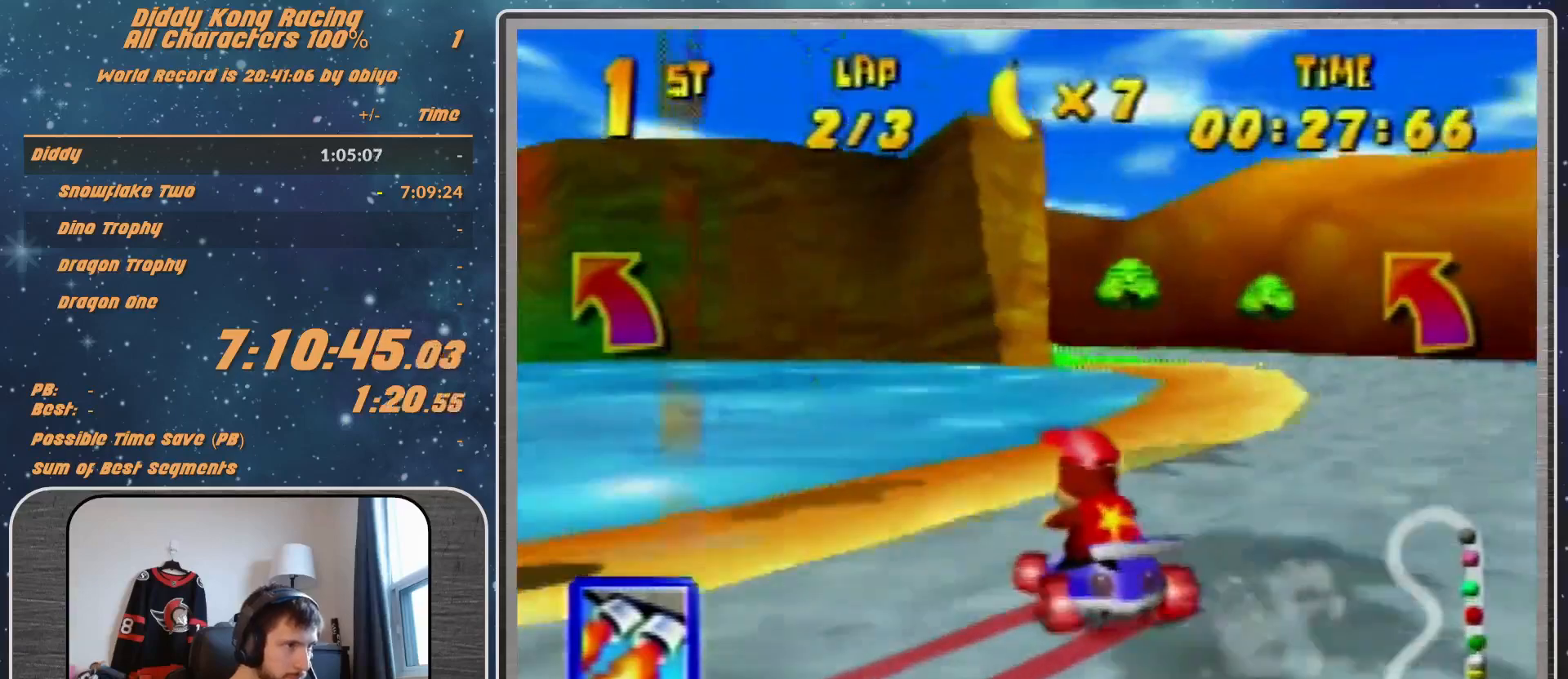
{"buttons": ["A", "R1"], "left_stick": "up-right", "events": [[67, "A", "up"], [167, "A", "down"], [200, "left_stick", "up-right"], [267, "A", "up"], [367, "A", "down"], [433, "A", "up"], [500, "A", "down"]]}
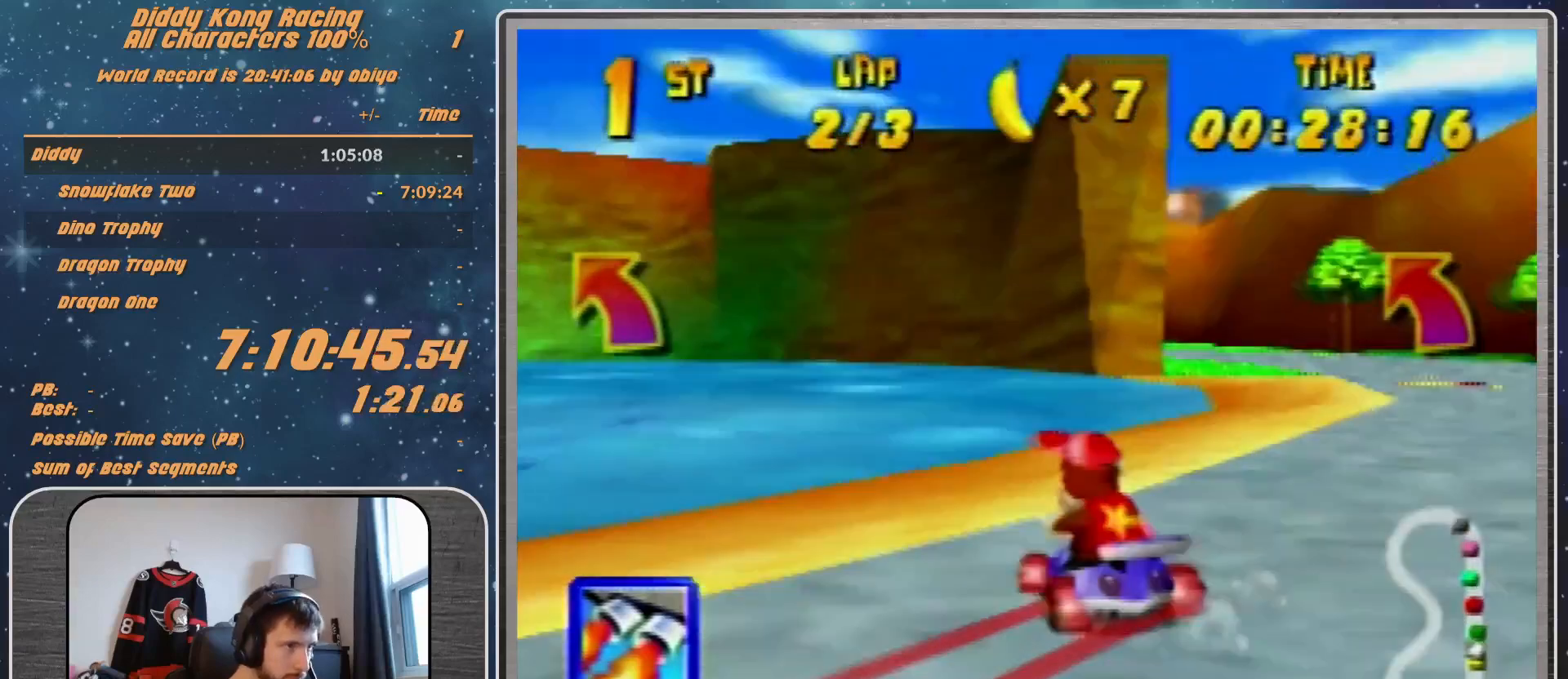
{"buttons": [], "left_stick": "up-right", "events": [[67, "A", "up"], [333, "A", "down"], [367, "A", "up"], [433, "R1", "up"]]}